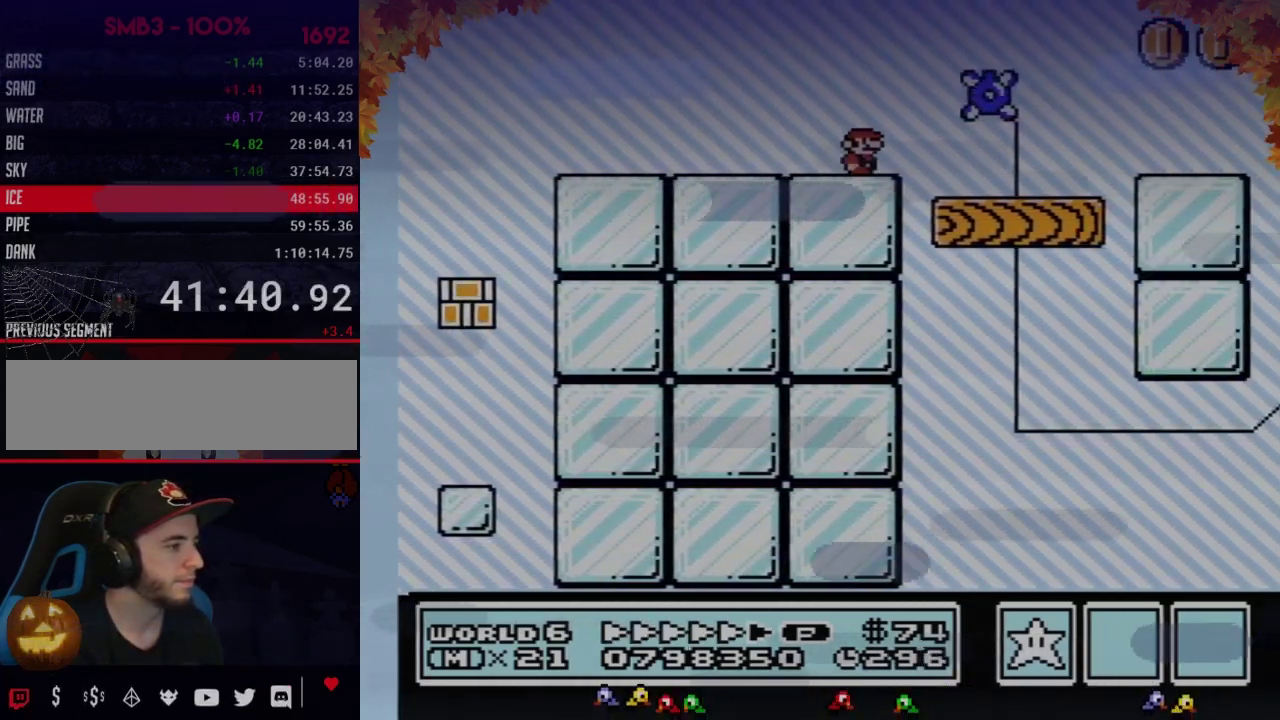
Gameplay with a controller (Nintendo layout); each line is a JSON object with the inputs held at the frame after it. "events" lists button and stick changes between this image and that frame as [ms after this image, input, new state], when the widget could be followed in between. Not read: L3 R3.
{"buttons": ["B", "DPAD_RIGHT"], "events": []}
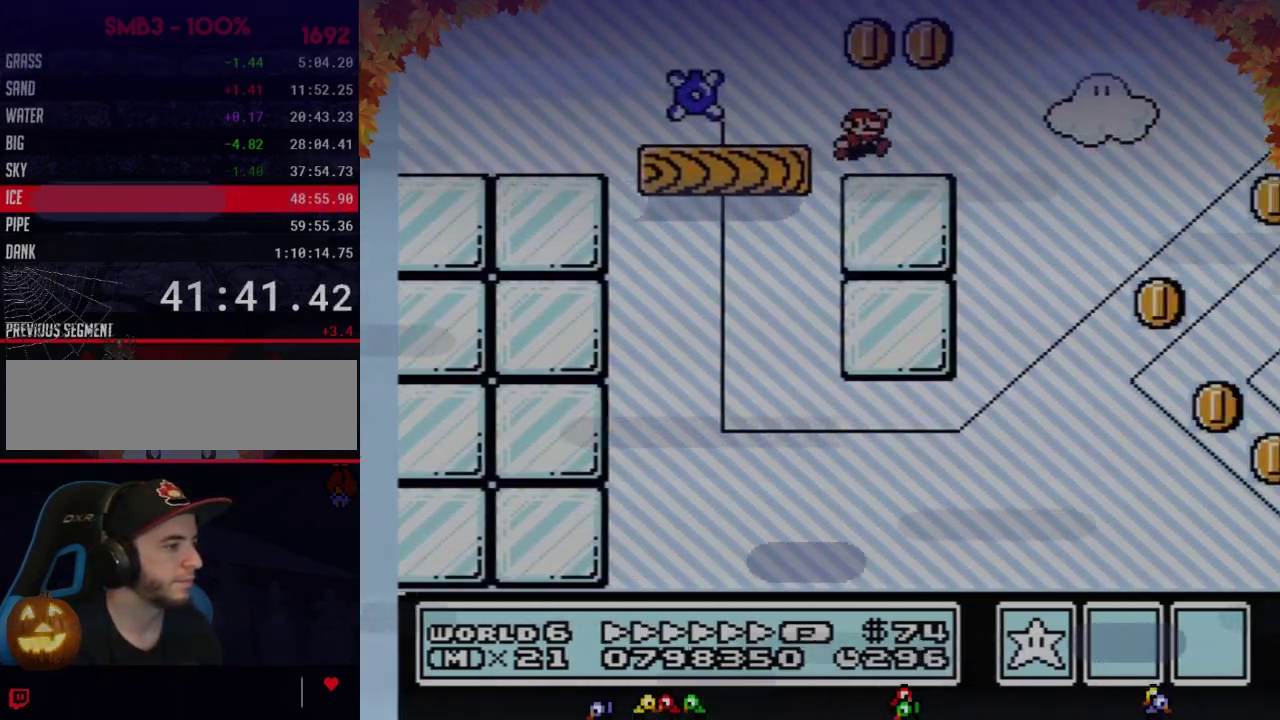
{"buttons": ["B", "DPAD_RIGHT"], "events": []}
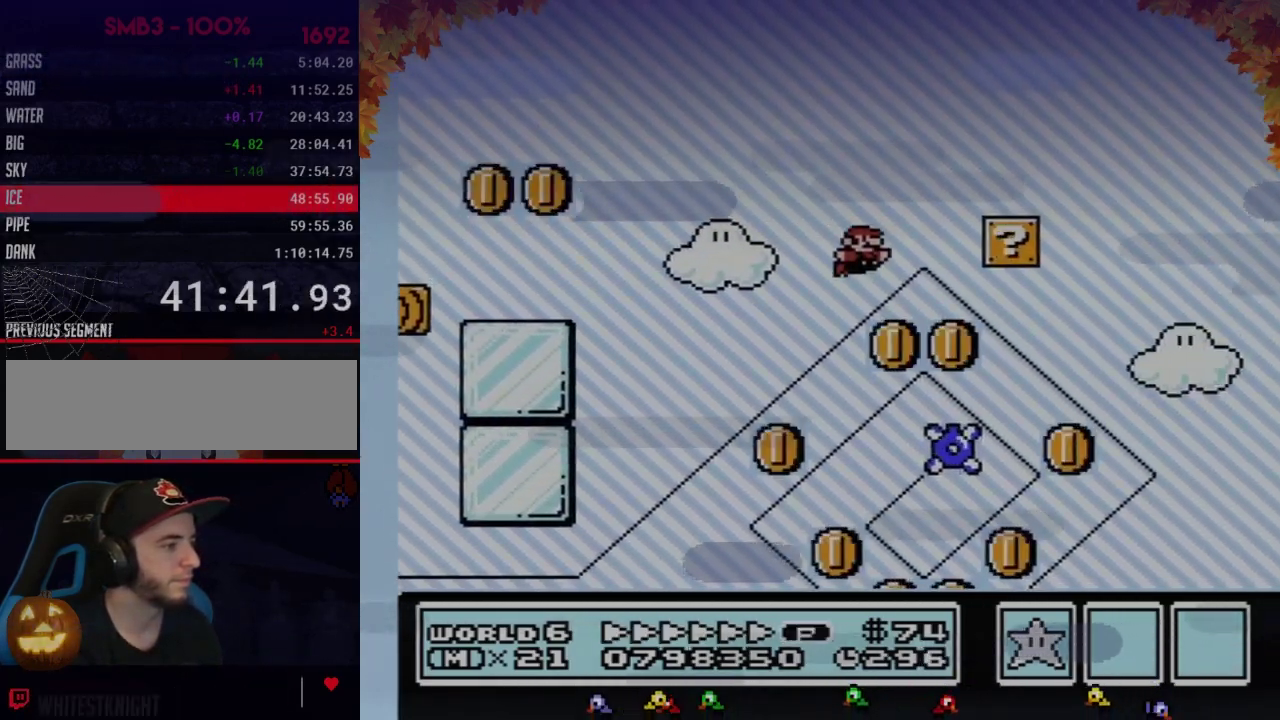
{"buttons": ["B", "DPAD_RIGHT"], "events": []}
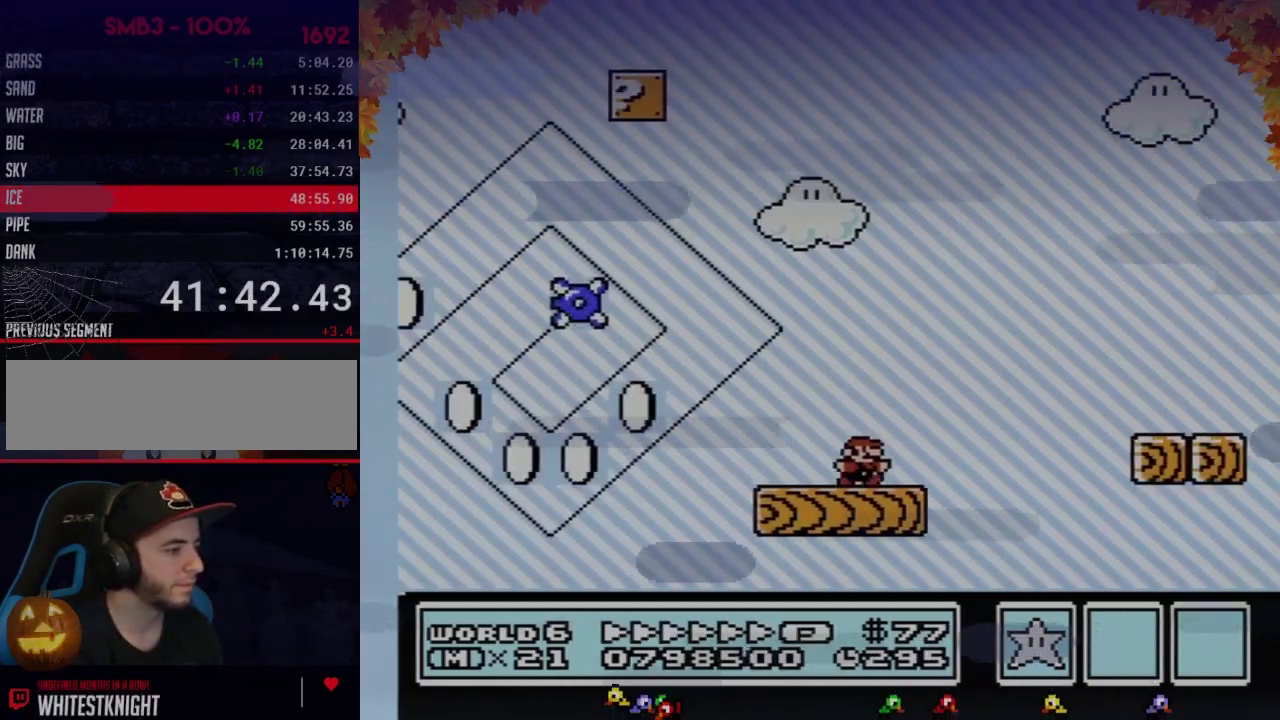
{"buttons": ["B", "DPAD_RIGHT"], "events": [[100, "A", "down"], [483, "A", "up"]]}
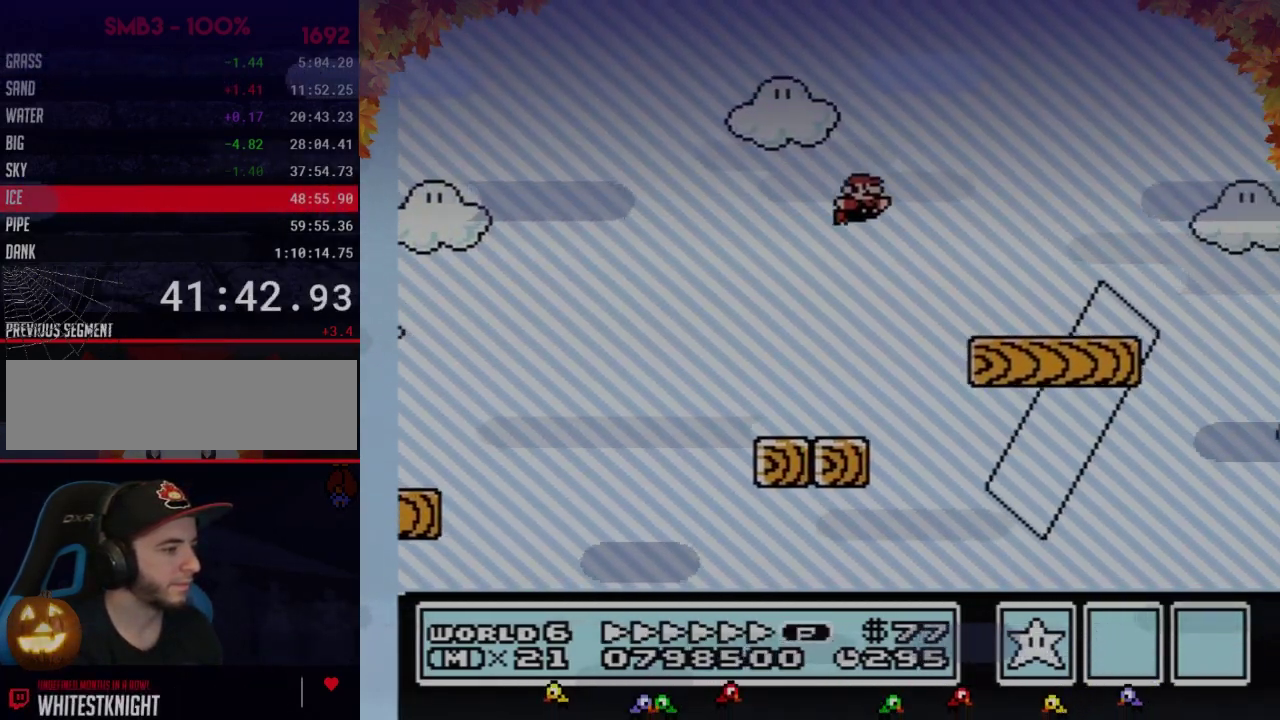
{"buttons": ["A", "B", "DPAD_RIGHT"], "events": [[450, "A", "down"]]}
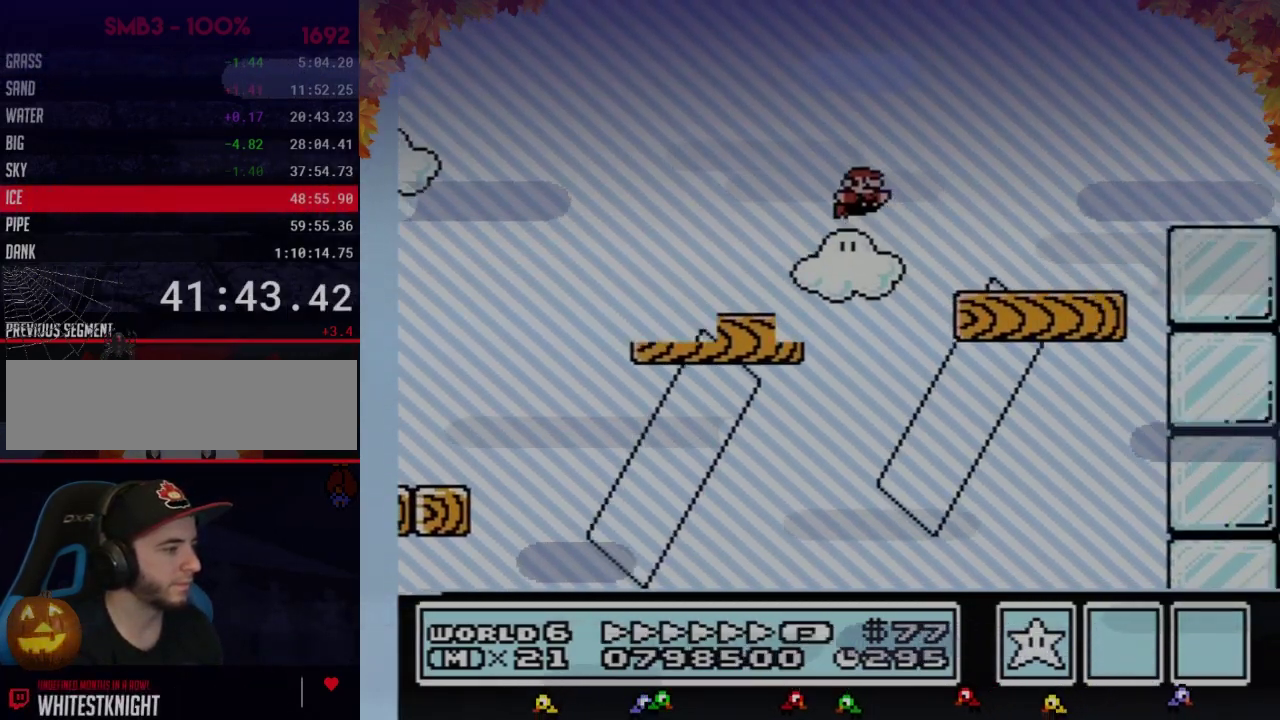
{"buttons": ["B", "DPAD_RIGHT"], "events": [[383, "A", "up"]]}
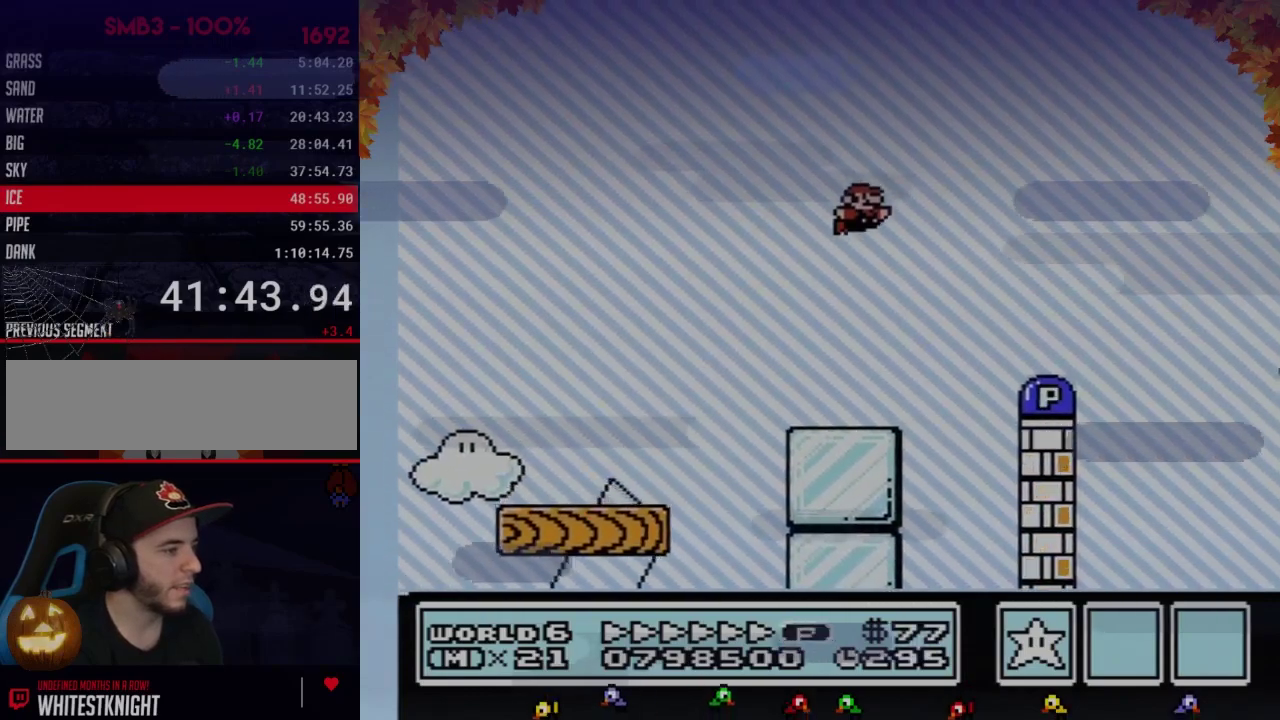
{"buttons": ["B", "DPAD_RIGHT"], "events": []}
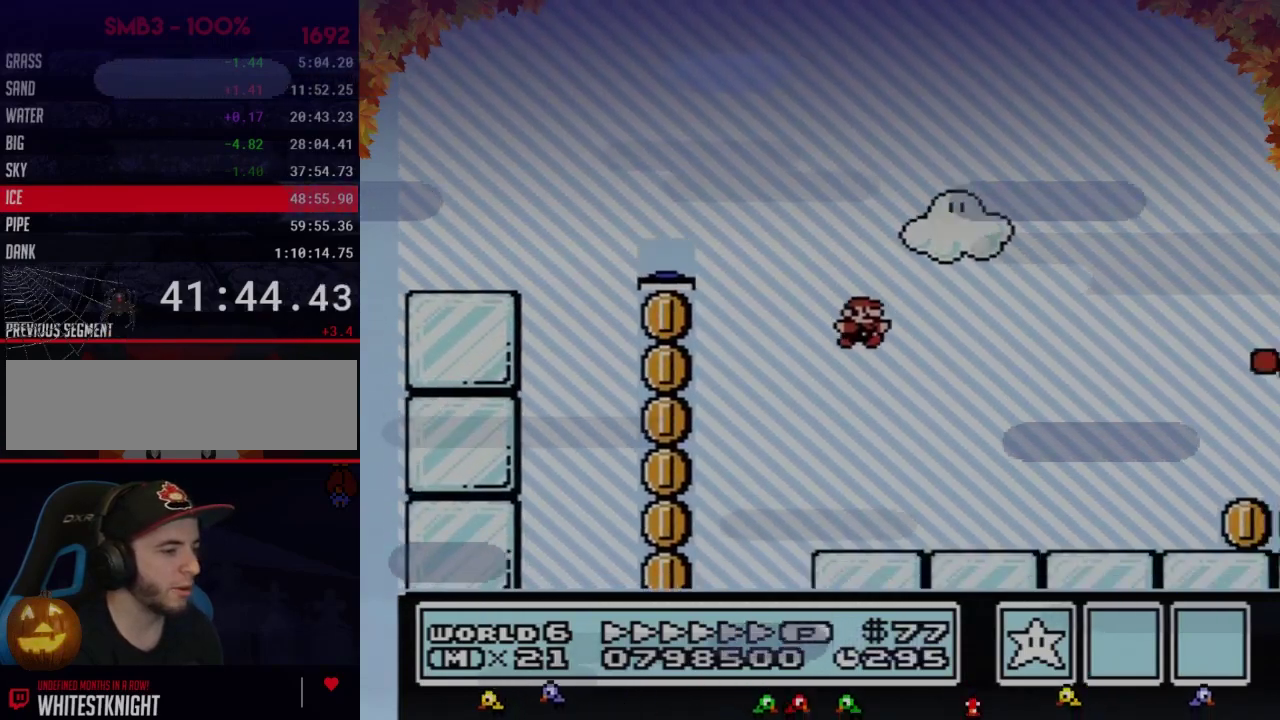
{"buttons": ["B", "DPAD_RIGHT"], "events": []}
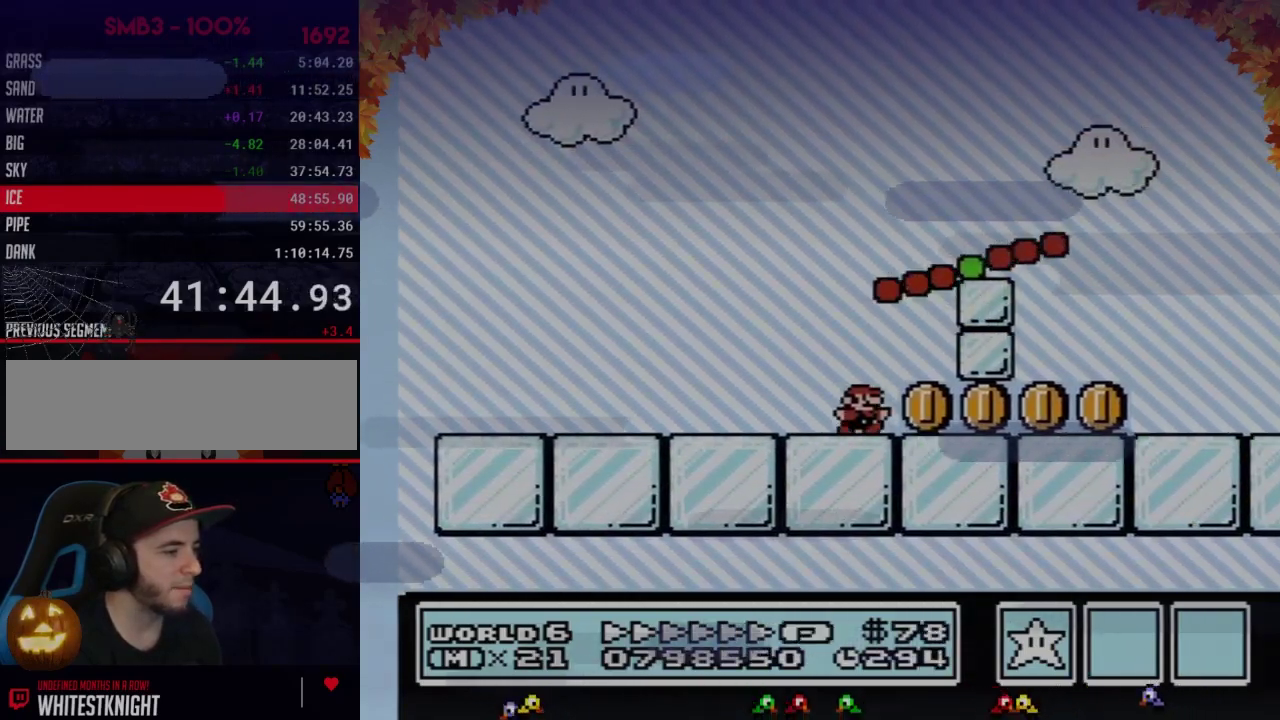
{"buttons": ["A", "B", "DPAD_RIGHT"], "events": [[483, "A", "down"]]}
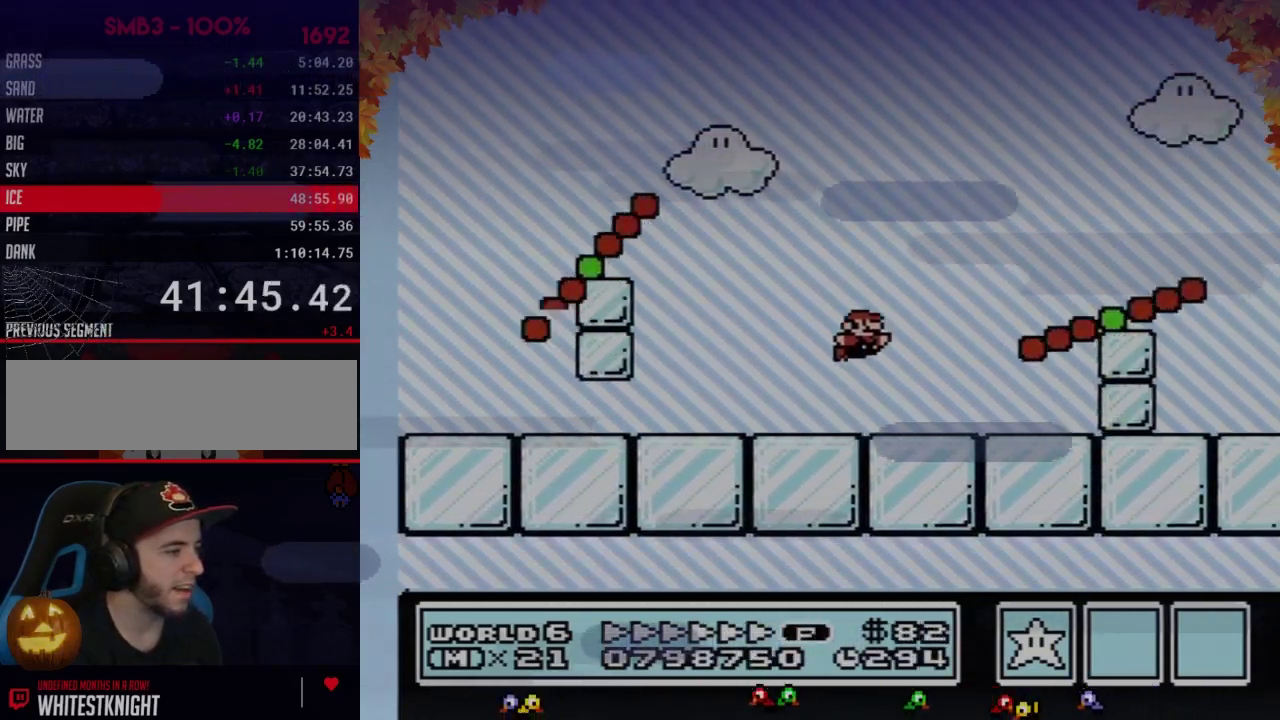
{"buttons": ["B", "DPAD_RIGHT"], "events": [[350, "A", "up"]]}
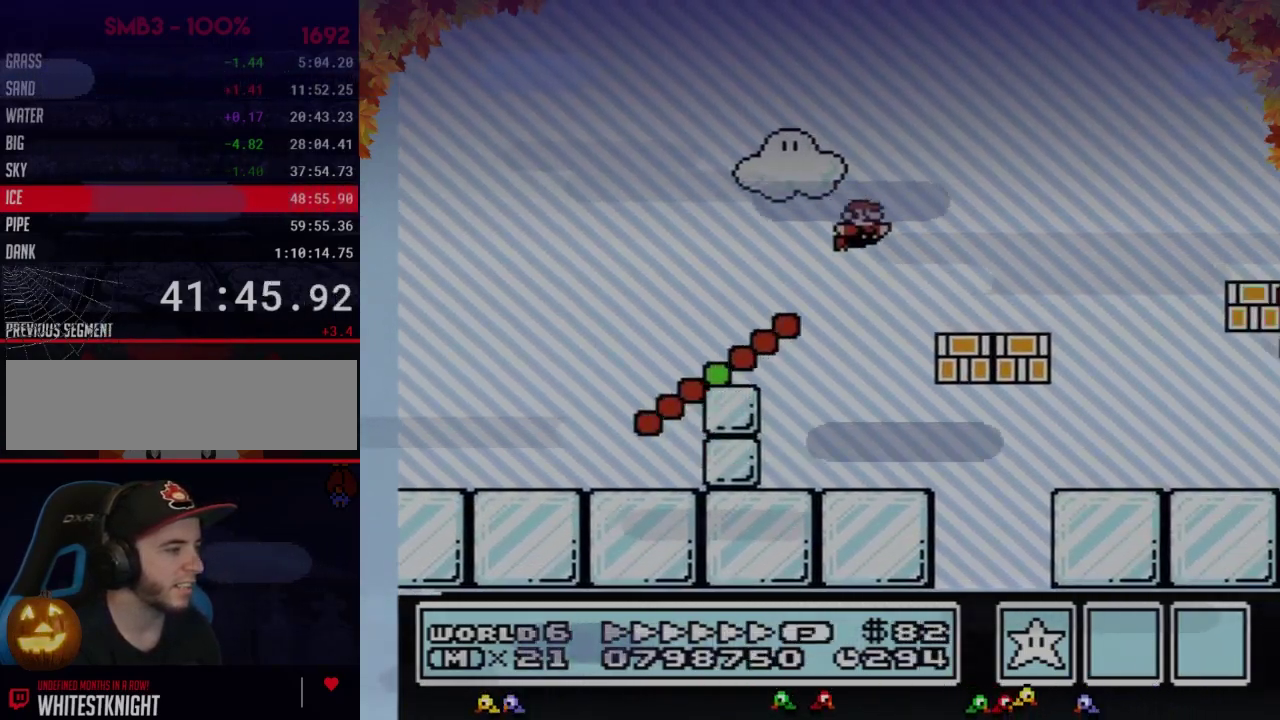
{"buttons": ["B", "DPAD_RIGHT"], "events": []}
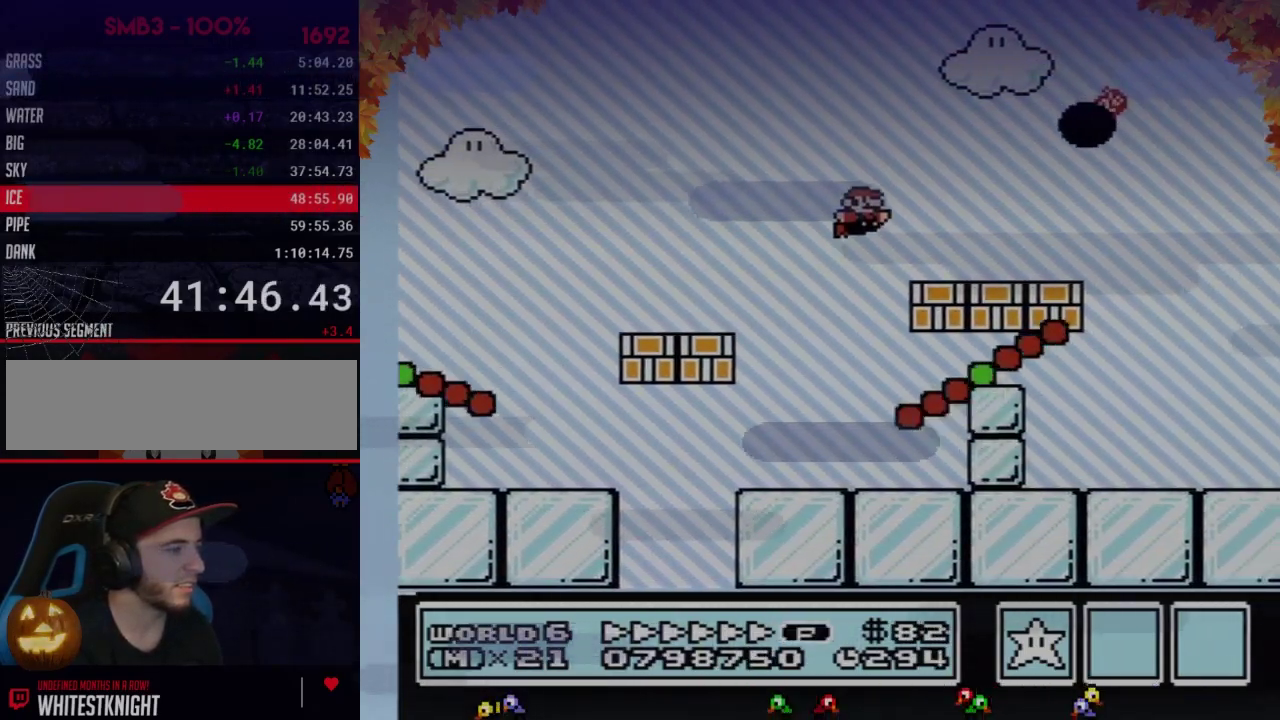
{"buttons": ["B", "DPAD_RIGHT"], "events": []}
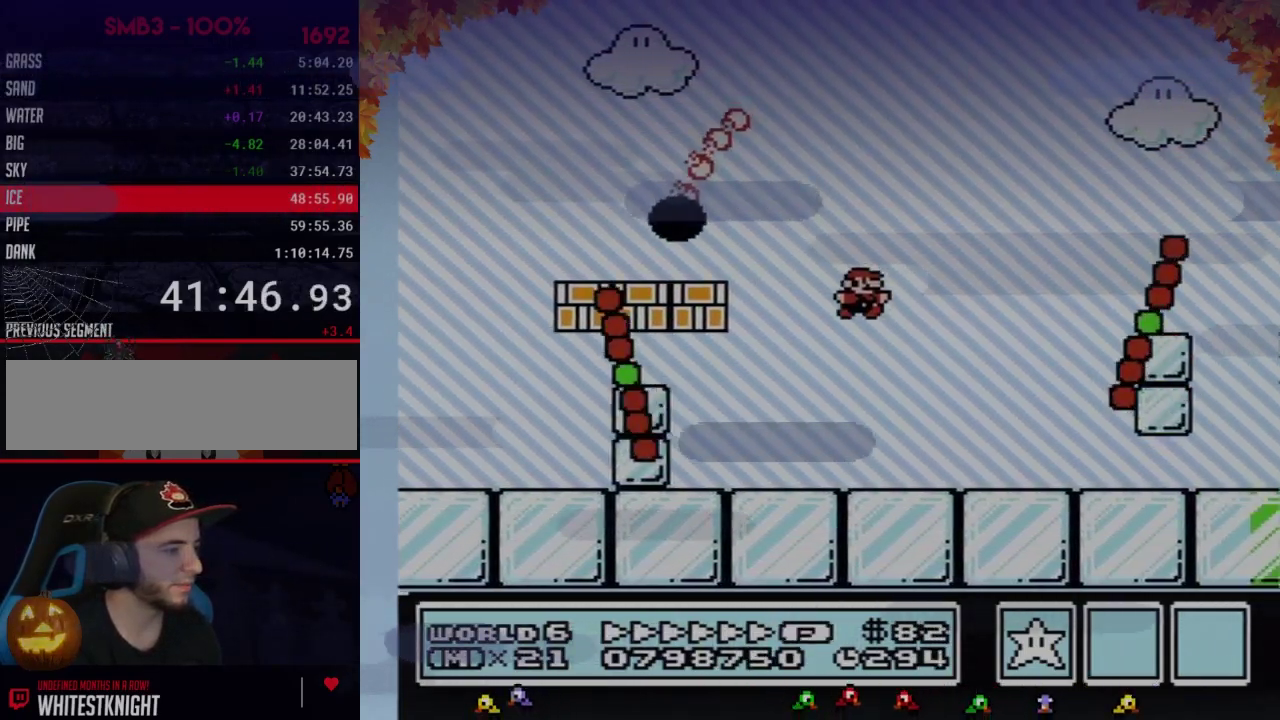
{"buttons": ["B", "DPAD_RIGHT"], "events": []}
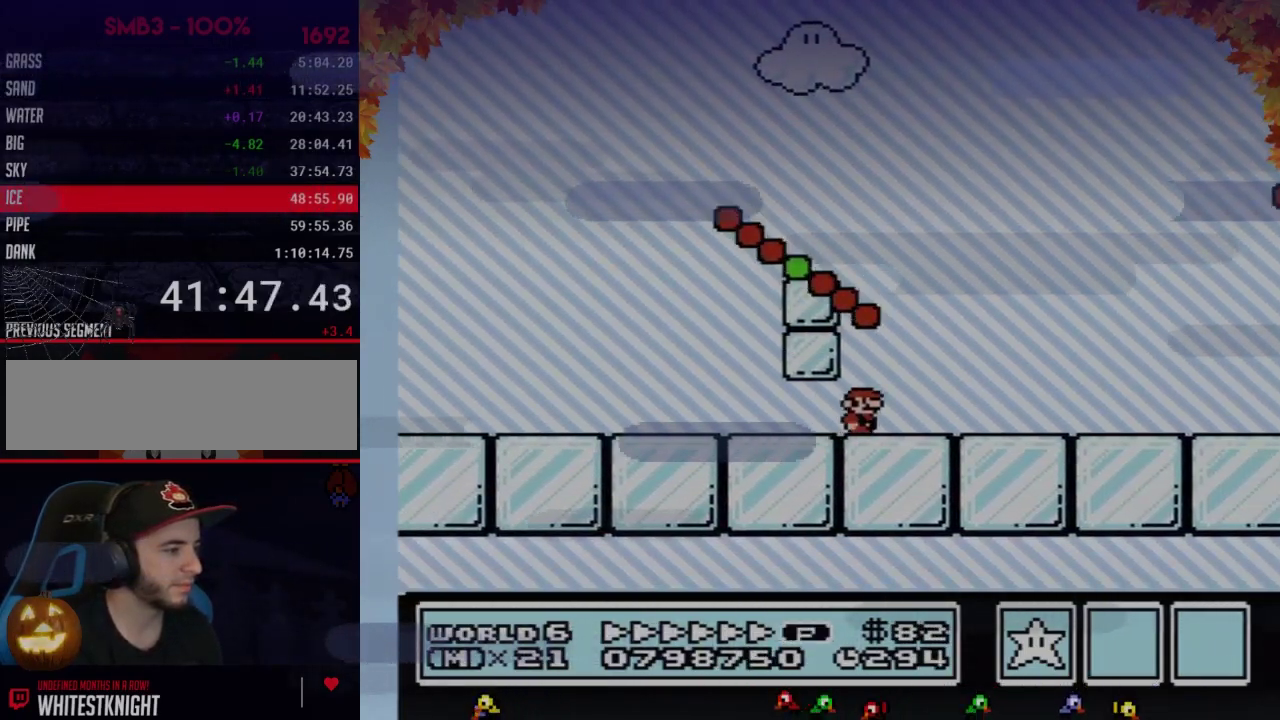
{"buttons": ["A", "B", "DPAD_RIGHT"], "events": [[317, "A", "down"]]}
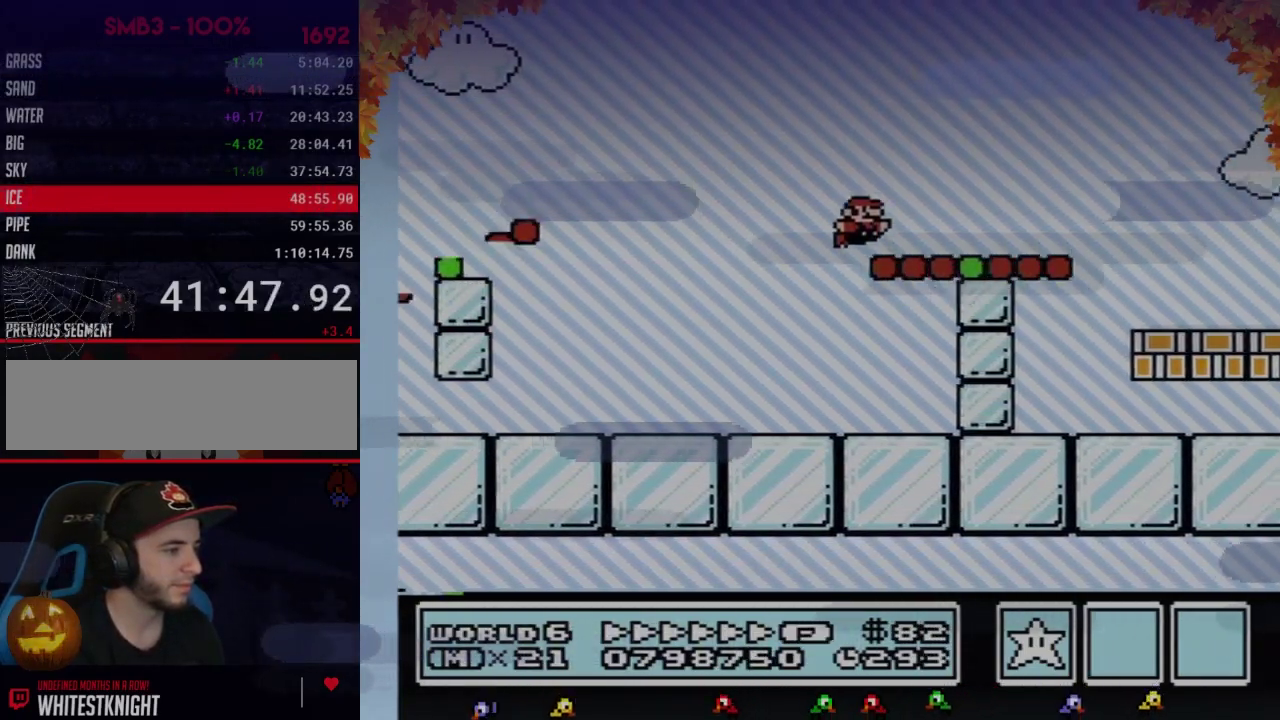
{"buttons": ["B", "DPAD_RIGHT"], "events": [[167, "A", "up"]]}
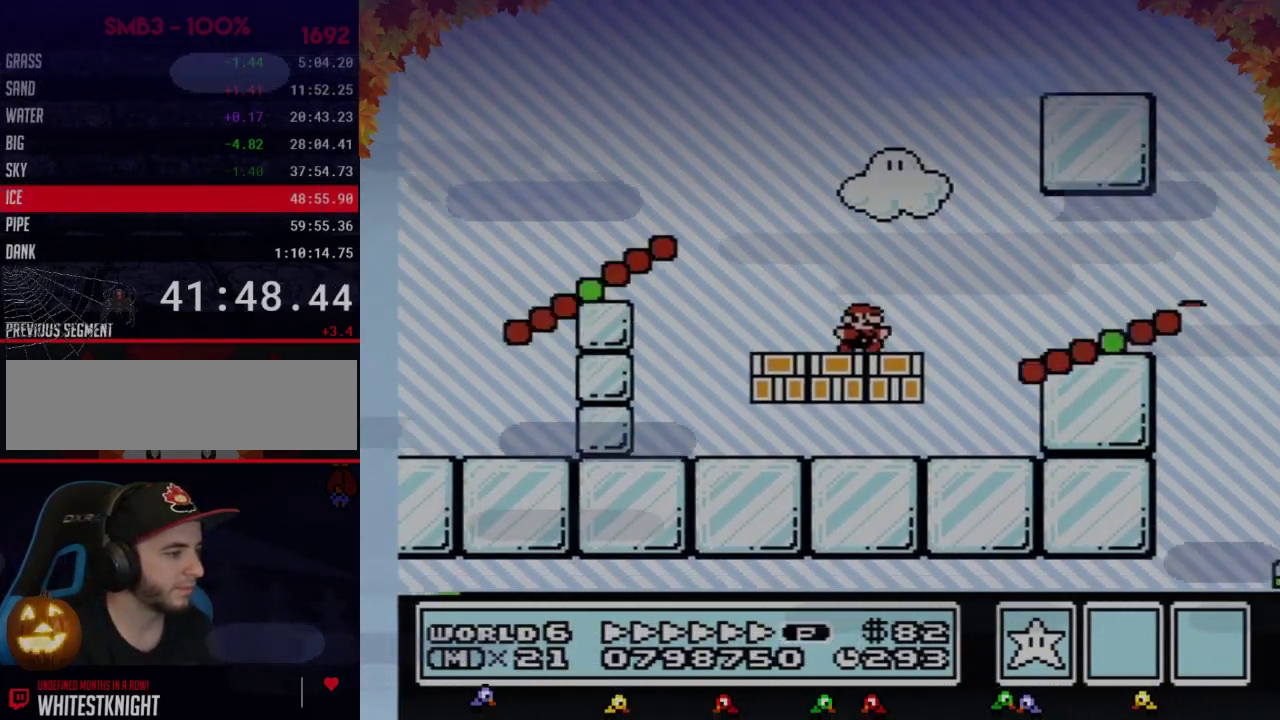
{"buttons": ["B", "DPAD_RIGHT"], "events": [[167, "A", "down"], [233, "A", "up"]]}
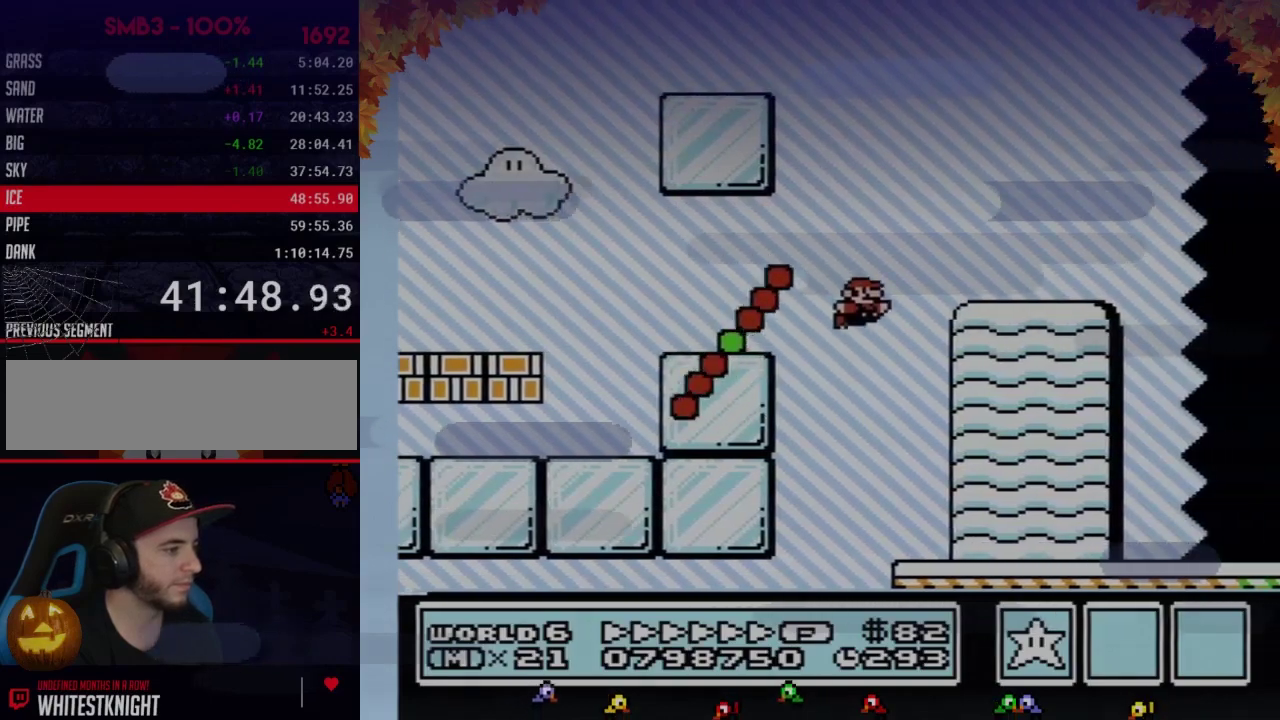
{"buttons": ["B", "DPAD_RIGHT"], "events": []}
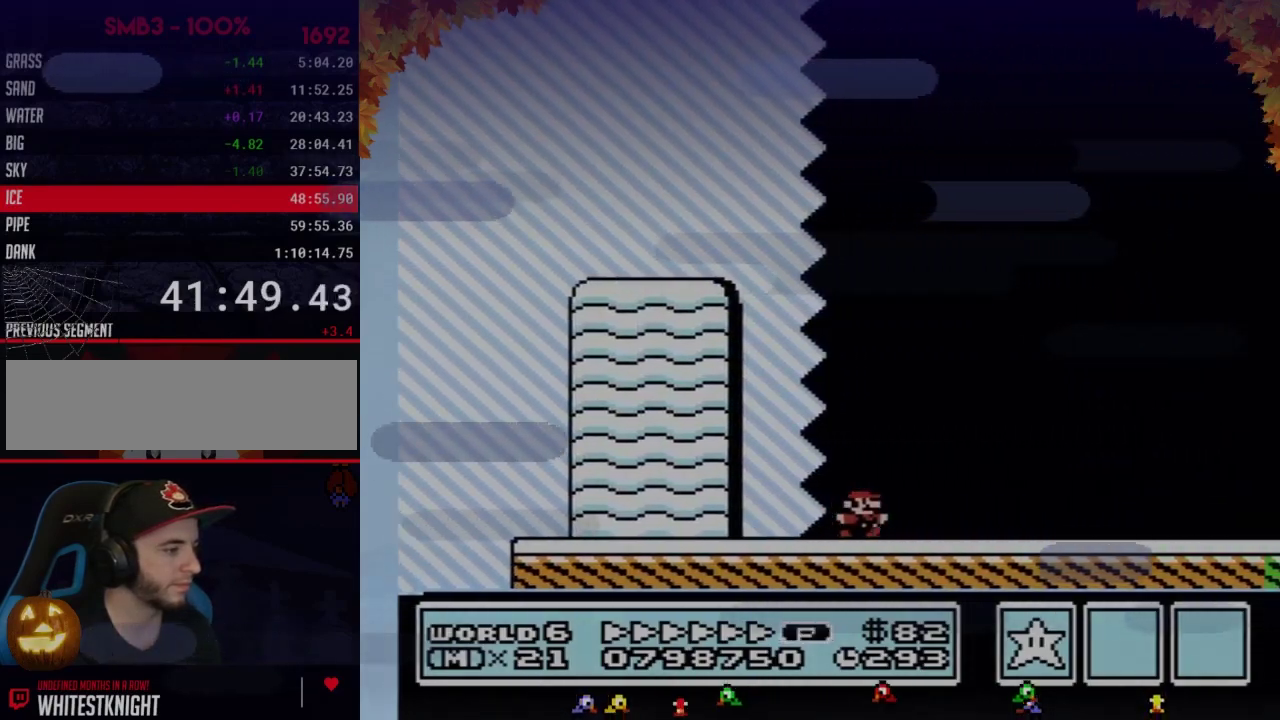
{"buttons": ["B", "DPAD_RIGHT"], "events": []}
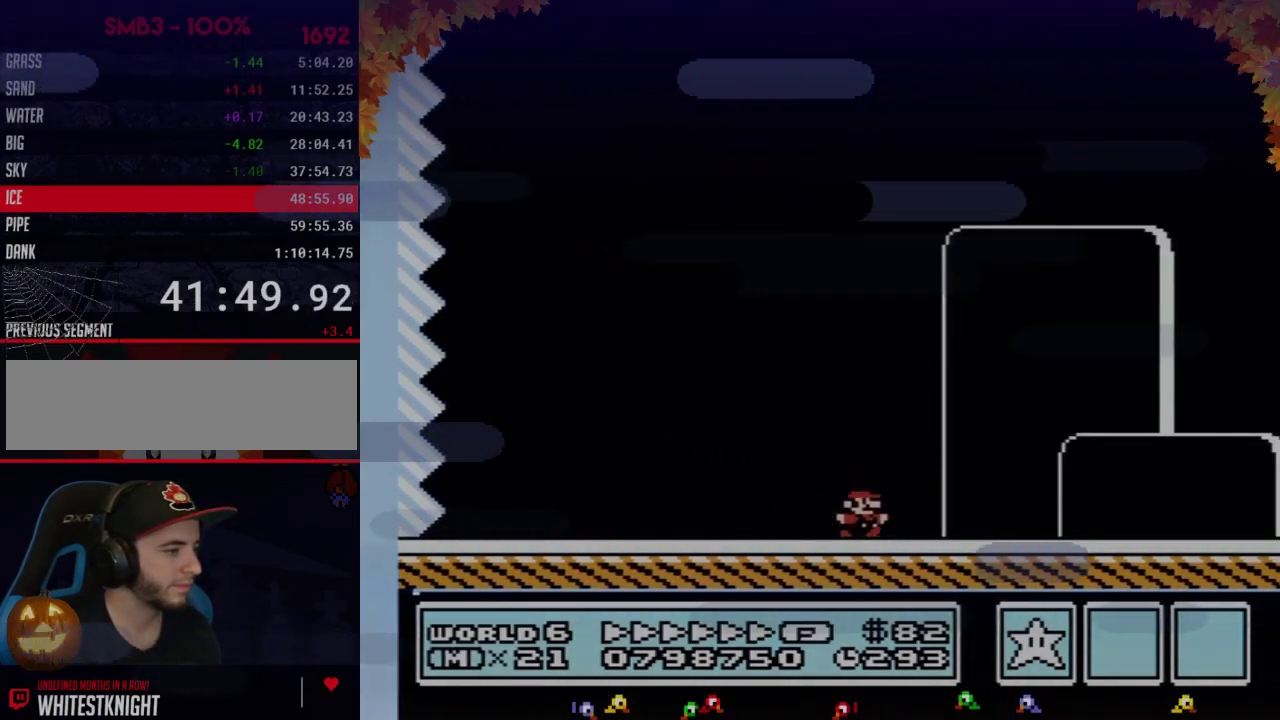
{"buttons": ["B", "DPAD_LEFT"], "events": [[417, "DPAD_LEFT", "down"], [417, "DPAD_RIGHT", "up"]]}
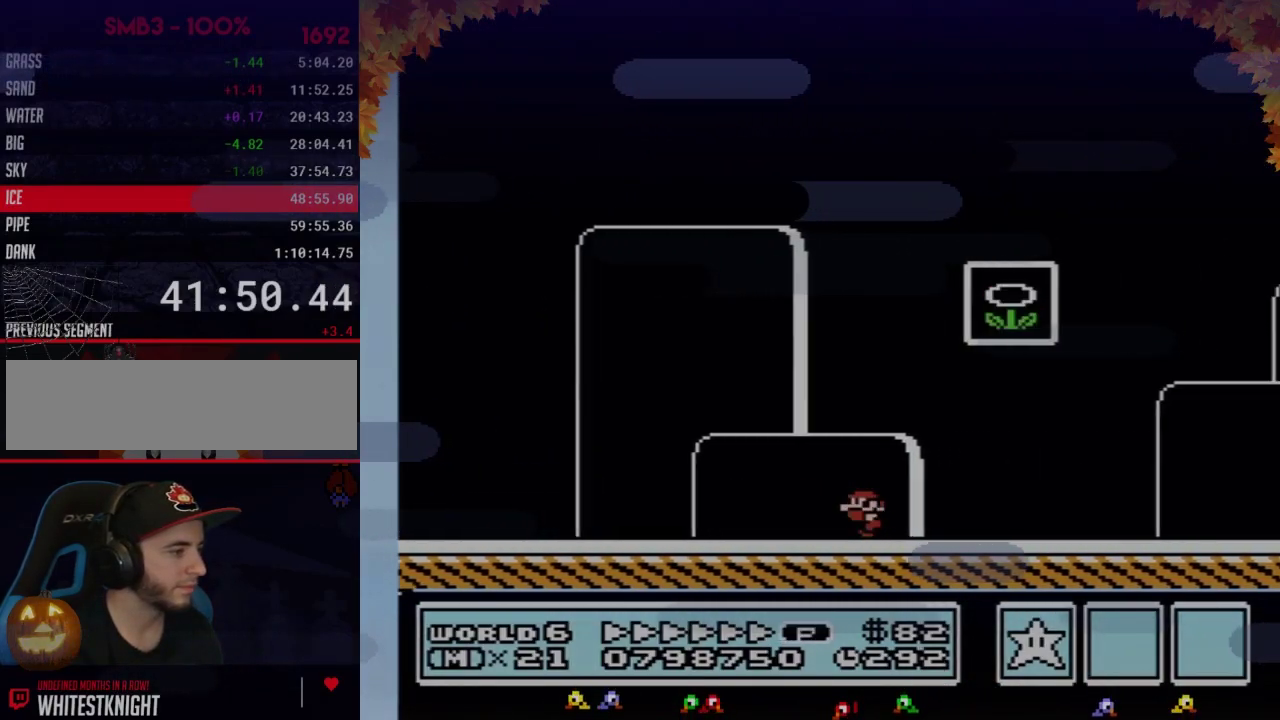
{"buttons": [], "events": [[100, "A", "down"], [233, "DPAD_LEFT", "up"], [233, "DPAD_RIGHT", "down"], [483, "DPAD_RIGHT", "up"], [500, "A", "up"], [500, "B", "up"]]}